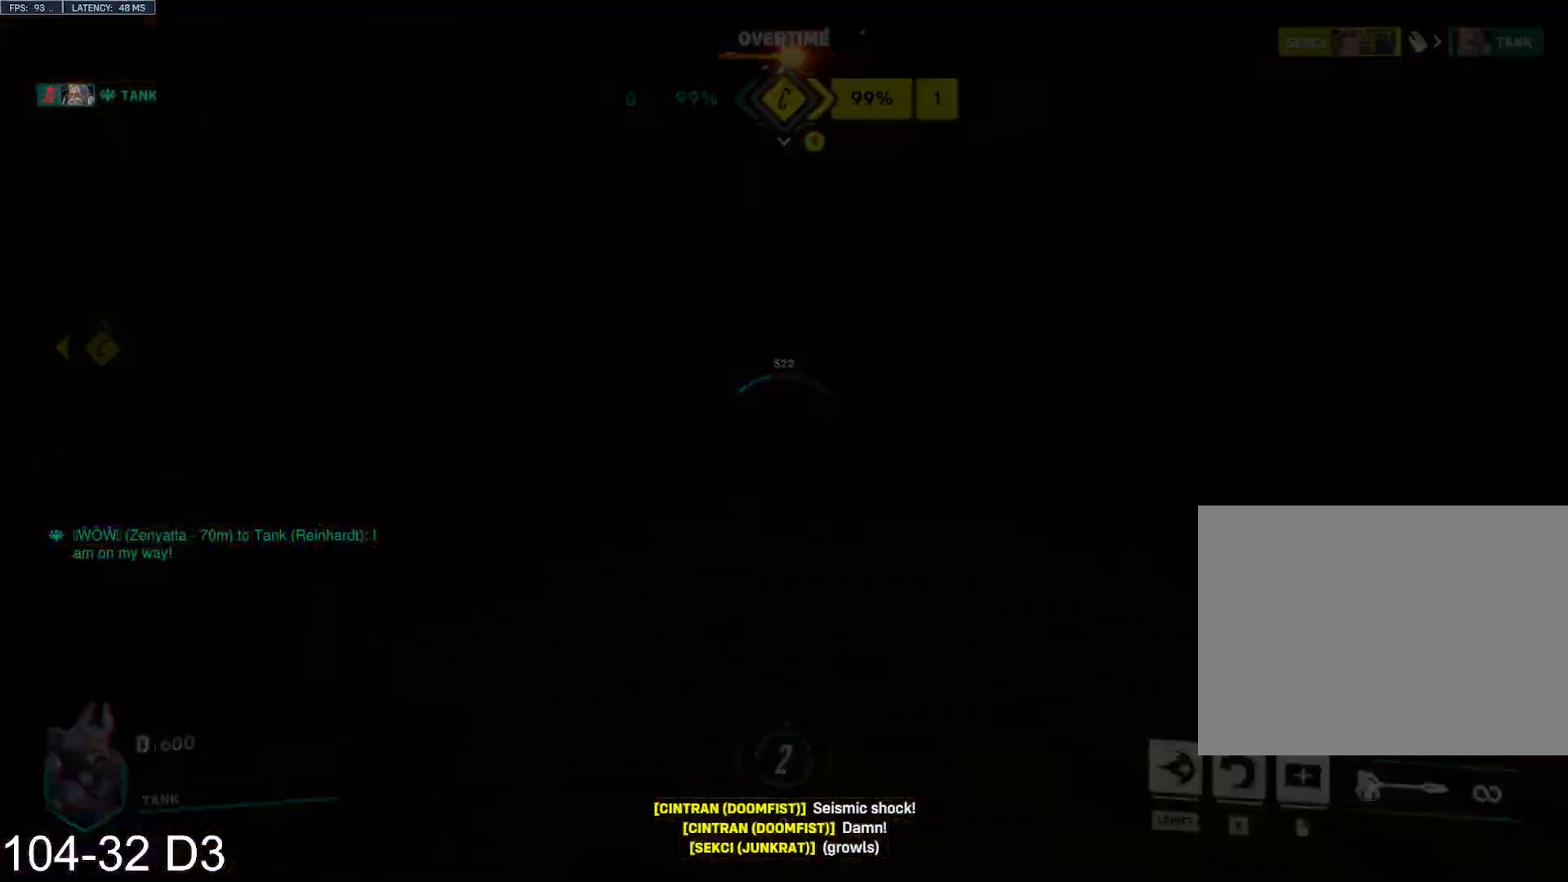
Gameplay with keyboard and mouse; each line is a JSON object with the keys and mouse buttons held at the frame after it. "events" lists presses ("down") and releases ("up") of "a", "ctrl", "d", "e", "f", "q", "r", "s", "shift", "space", "tab", "w", "mouse_left", "mouse_wheel", "mouse_right", "mouse_mb4" and "mouse_mb5" between this image and that frame as [ms after this image, input, new state], when the widget could be followed in between. "mouse_left", "mouse_wheel", "mouse_right", "mouse_mb4", "mouse_mb5" = the "left", "wheel", "right", "mb4", "mb5" buttons of the "mouse" list. No other keys are recorded. "wheel" means that the mouse wheel is clicked or scrolled. Mouse movement is not recorded.
{"keys": [], "mouse": [], "events": []}
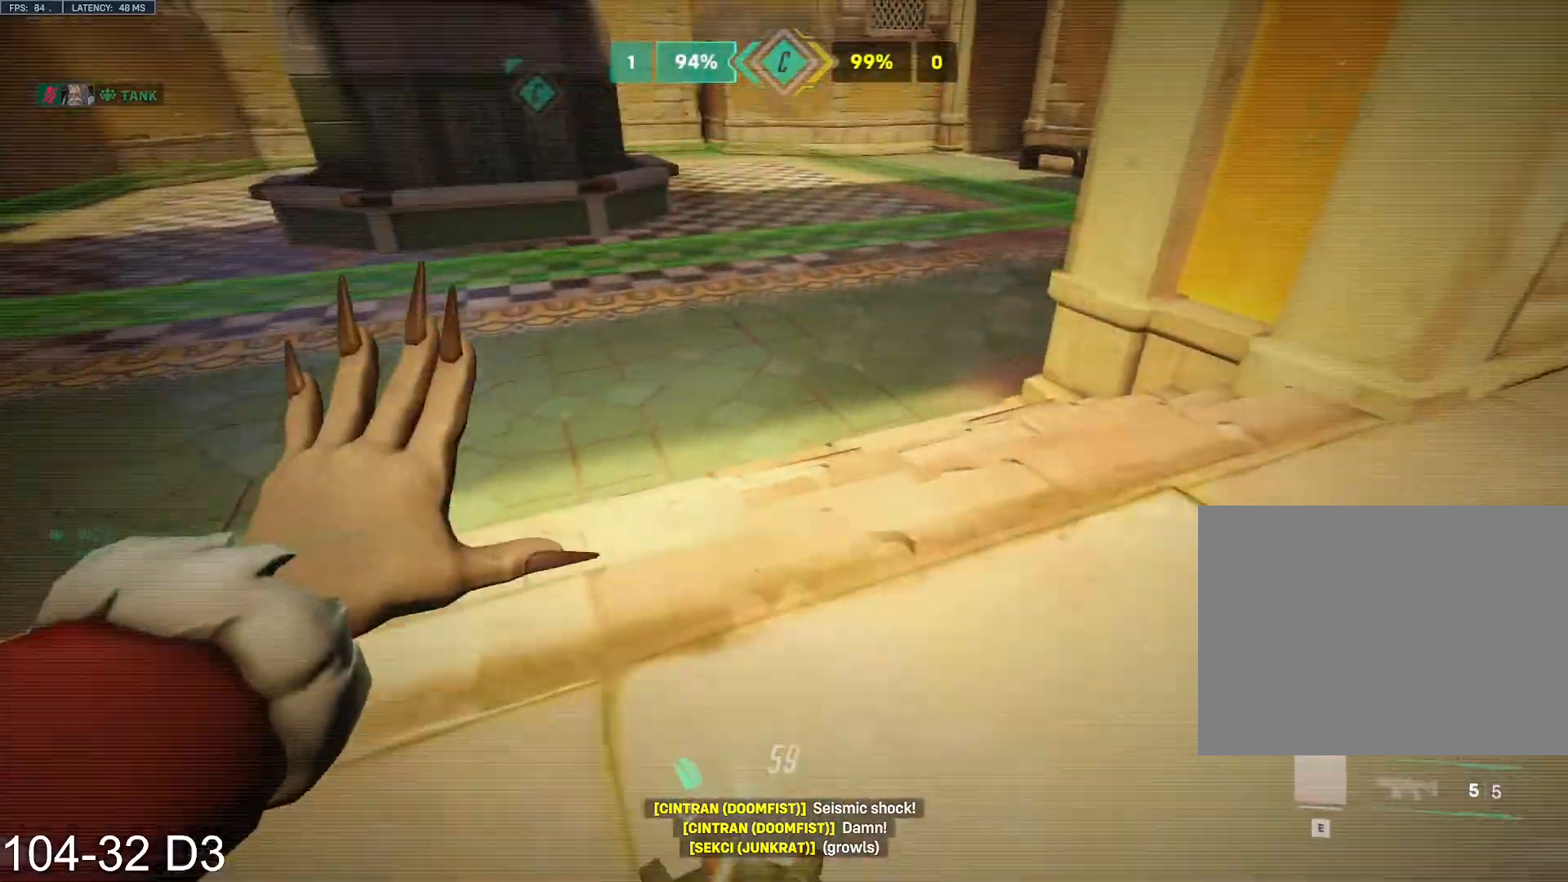
{"keys": [], "mouse": [], "events": []}
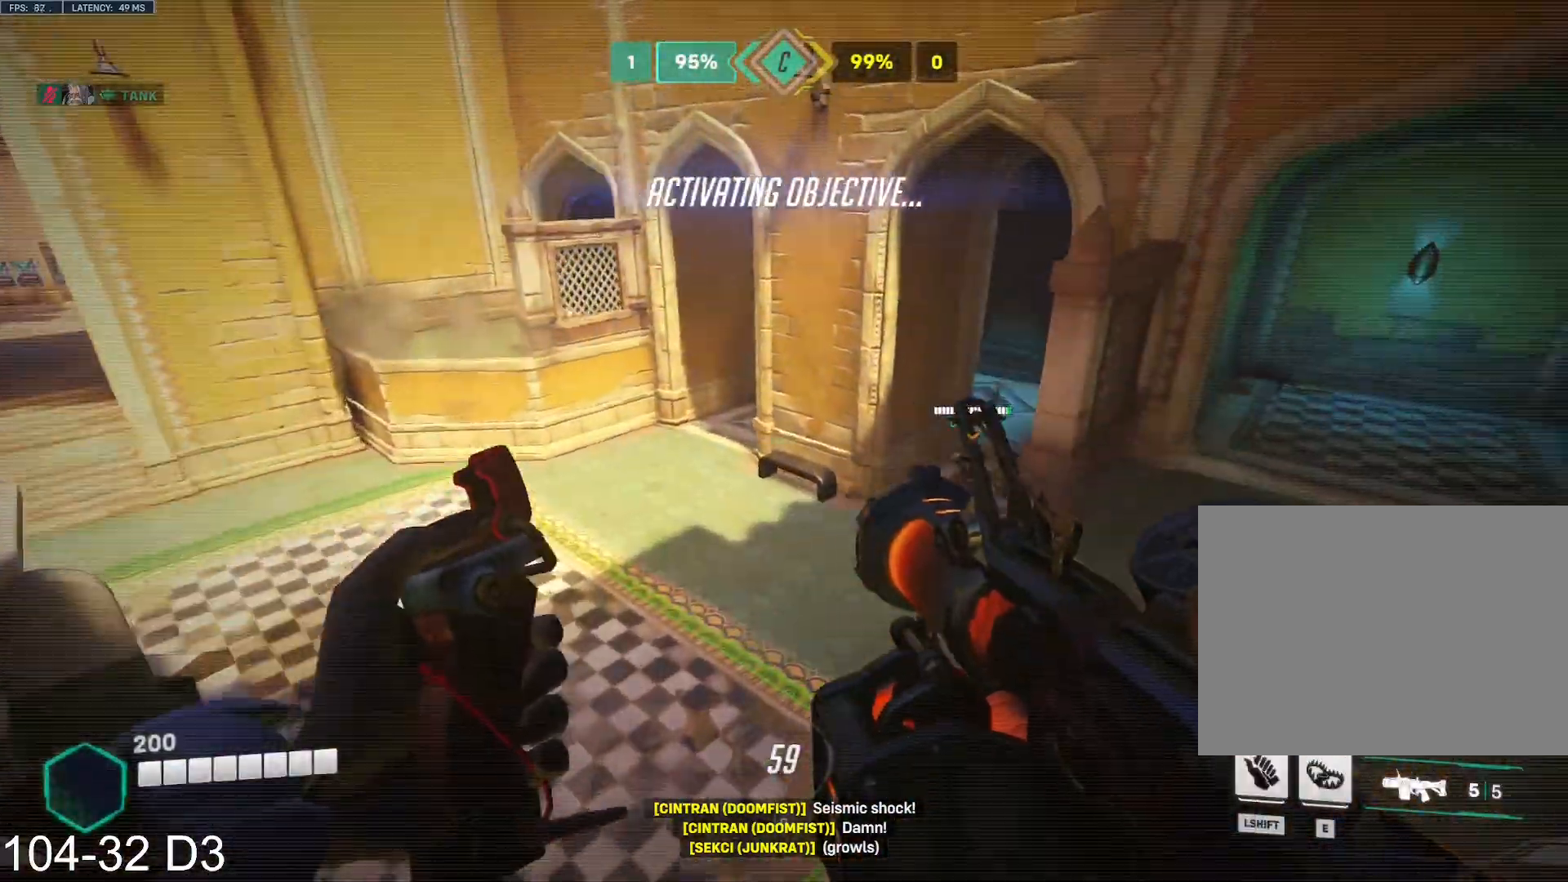
{"keys": [], "mouse": [], "events": []}
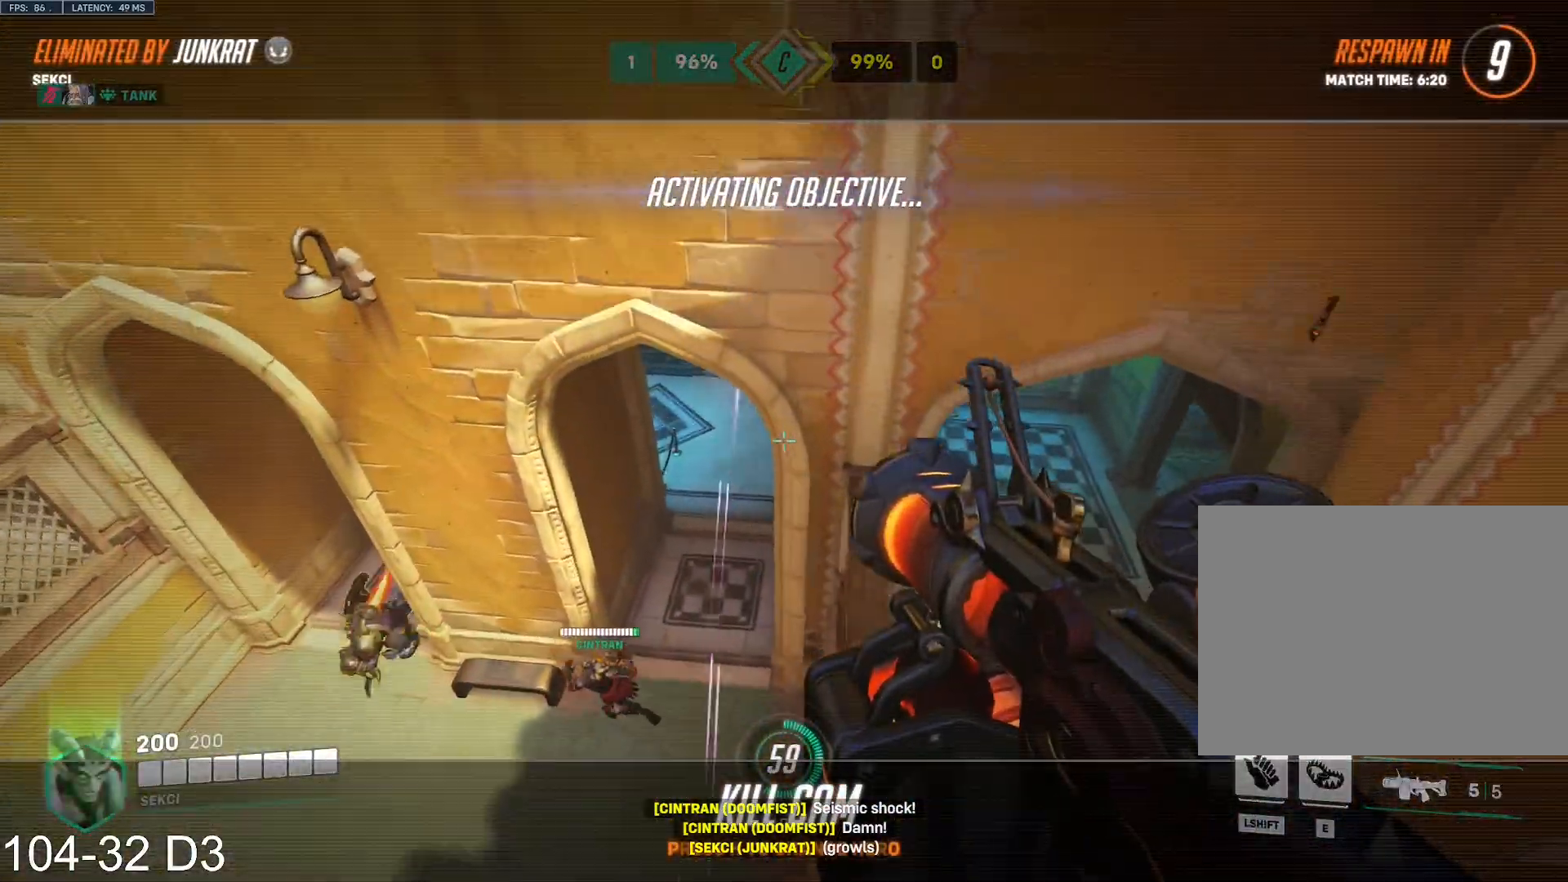
{"keys": [], "mouse": [], "events": []}
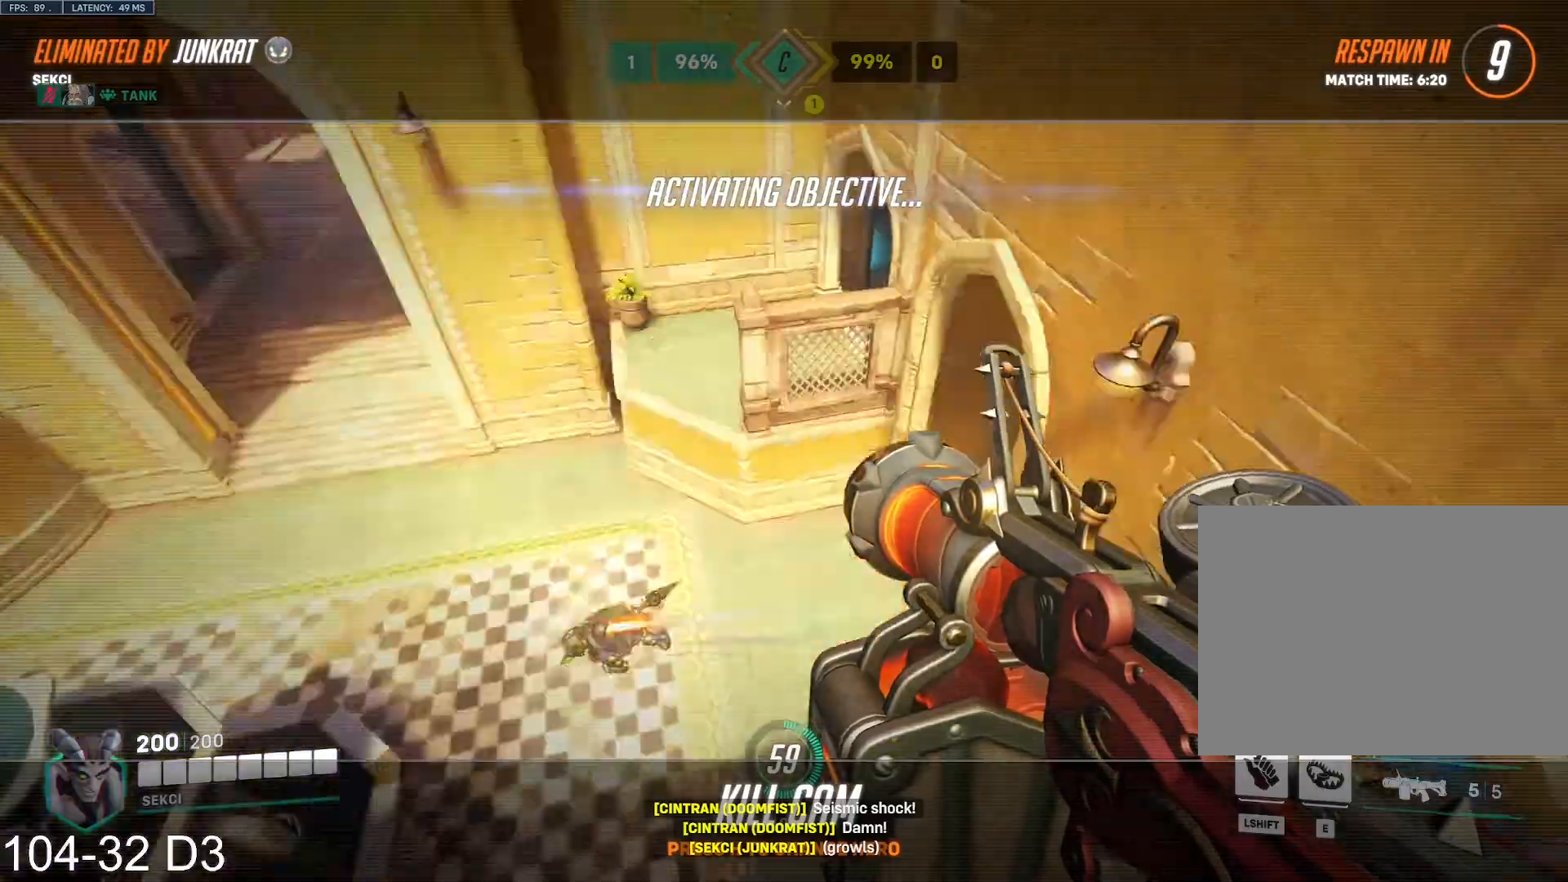
{"keys": ["shift"], "mouse": [], "events": [[67, "shift", "down"], [284, "shift", "up"], [501, "shift", "down"]]}
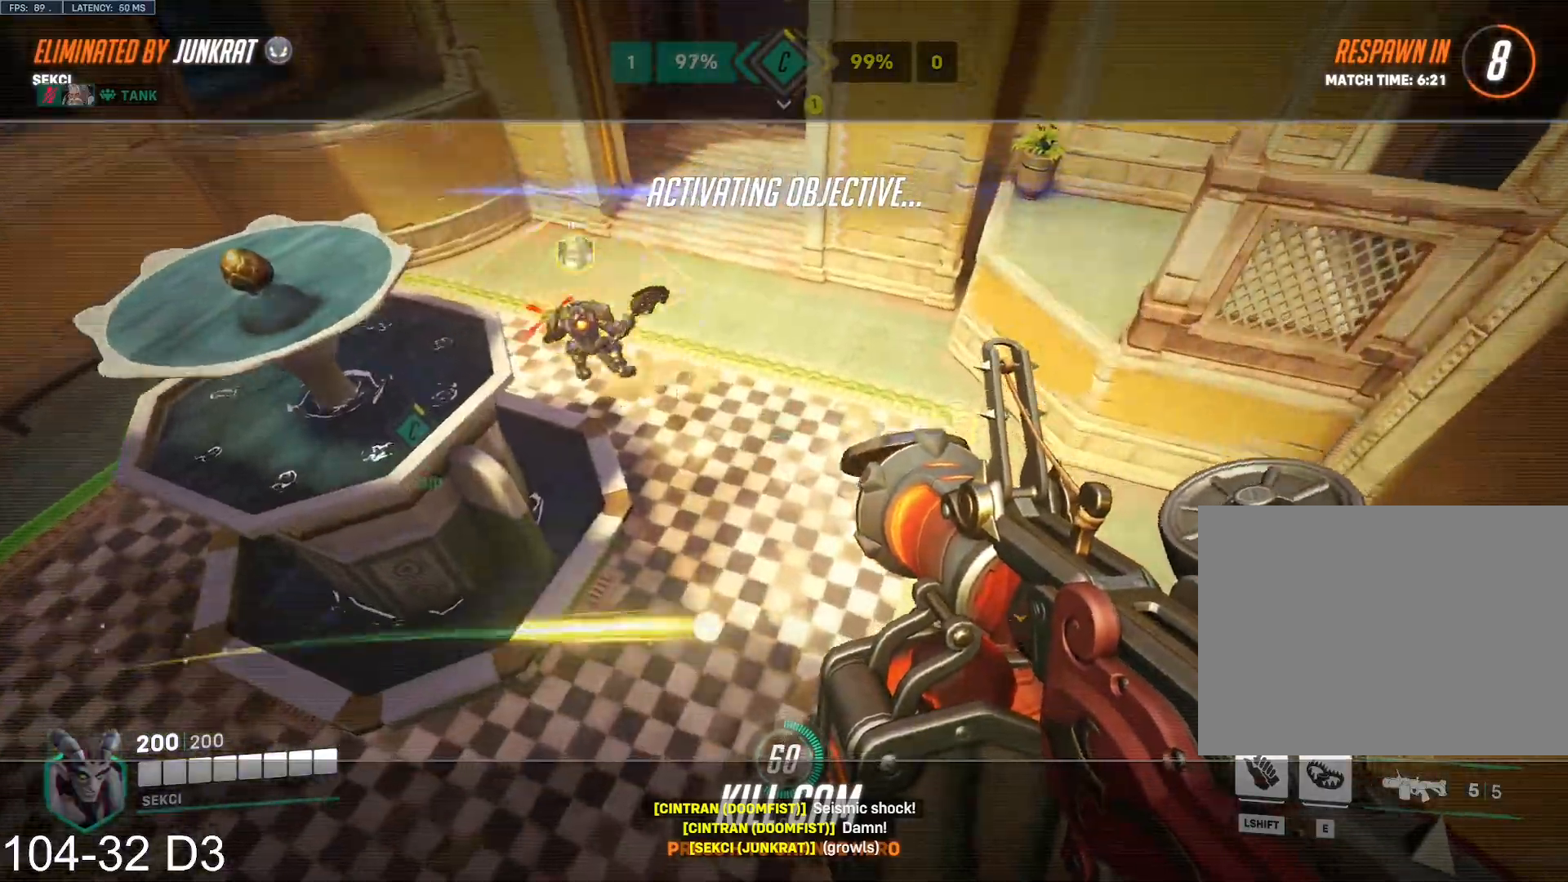
{"keys": [], "mouse": [], "events": [[50, "shift", "up"], [116, "shift", "down"], [216, "shift", "up"]]}
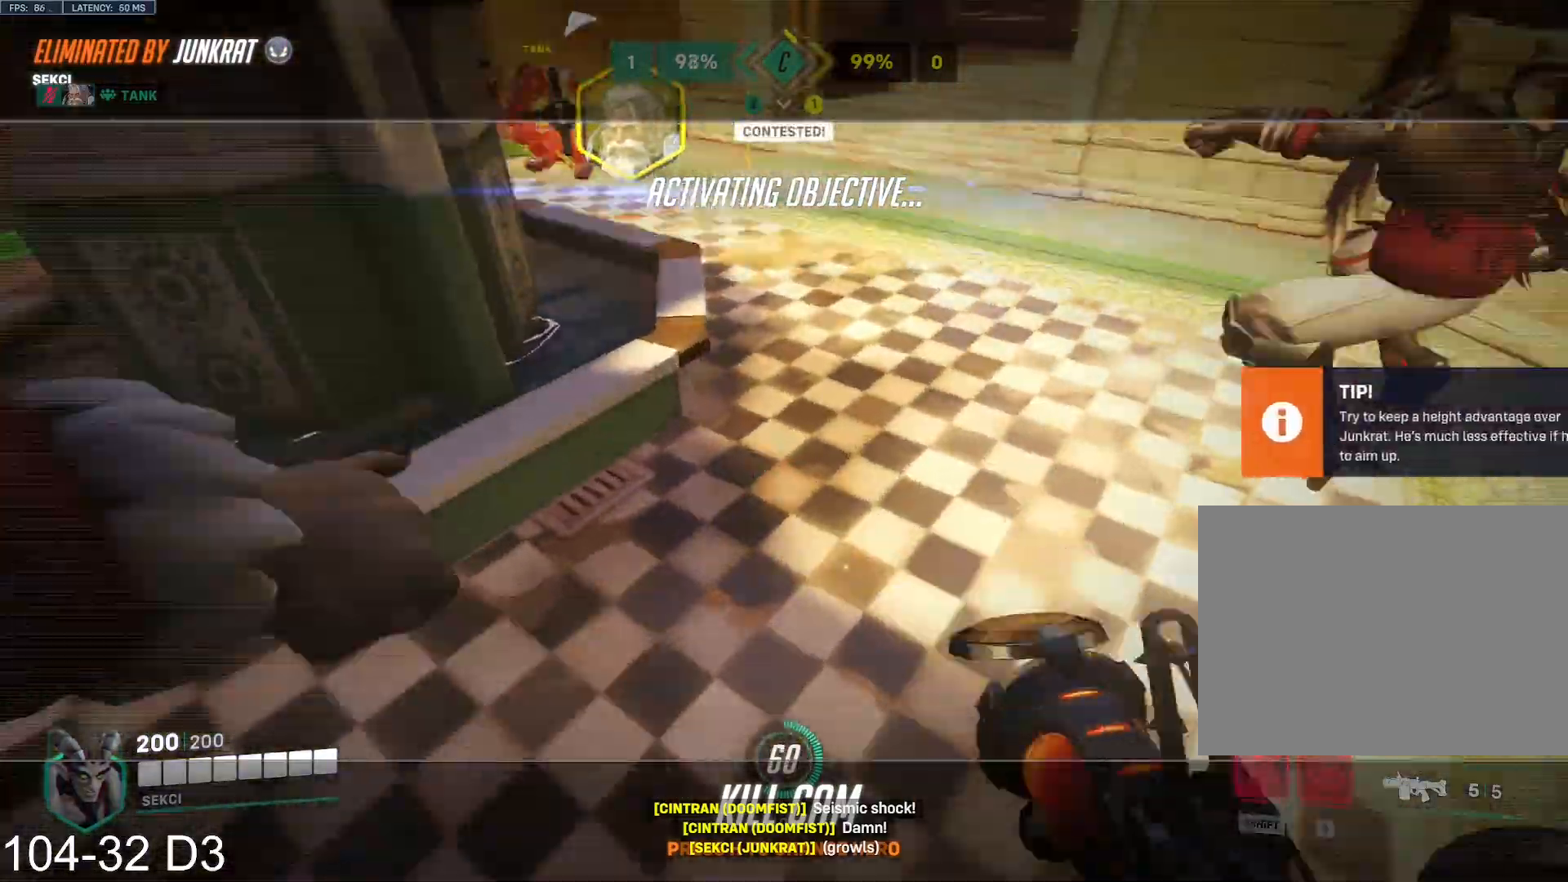
{"keys": [], "mouse": [], "events": []}
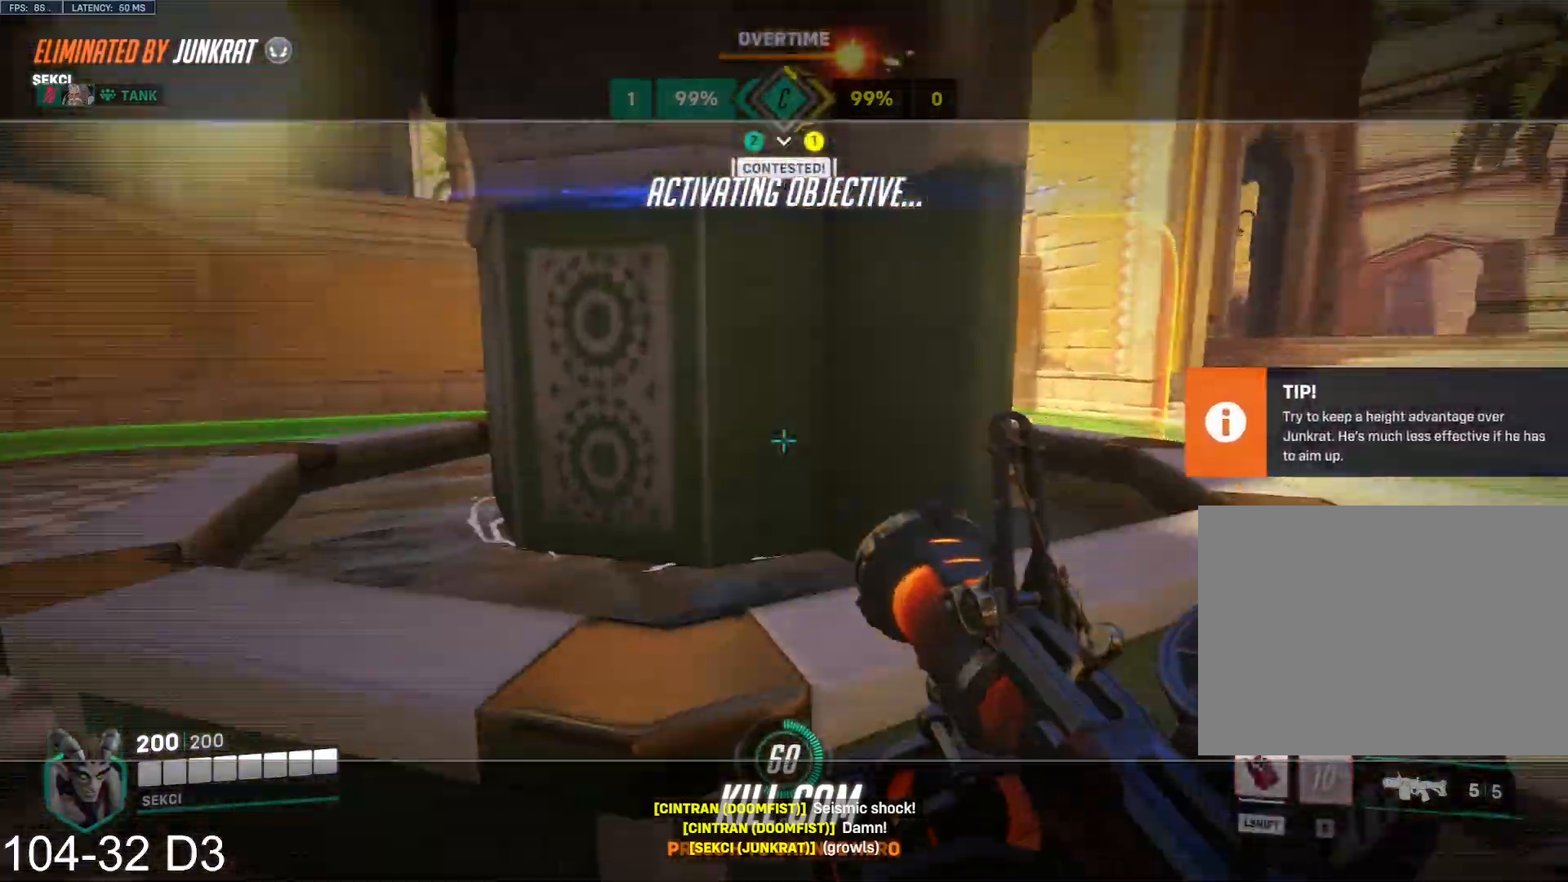
{"keys": [], "mouse": [], "events": []}
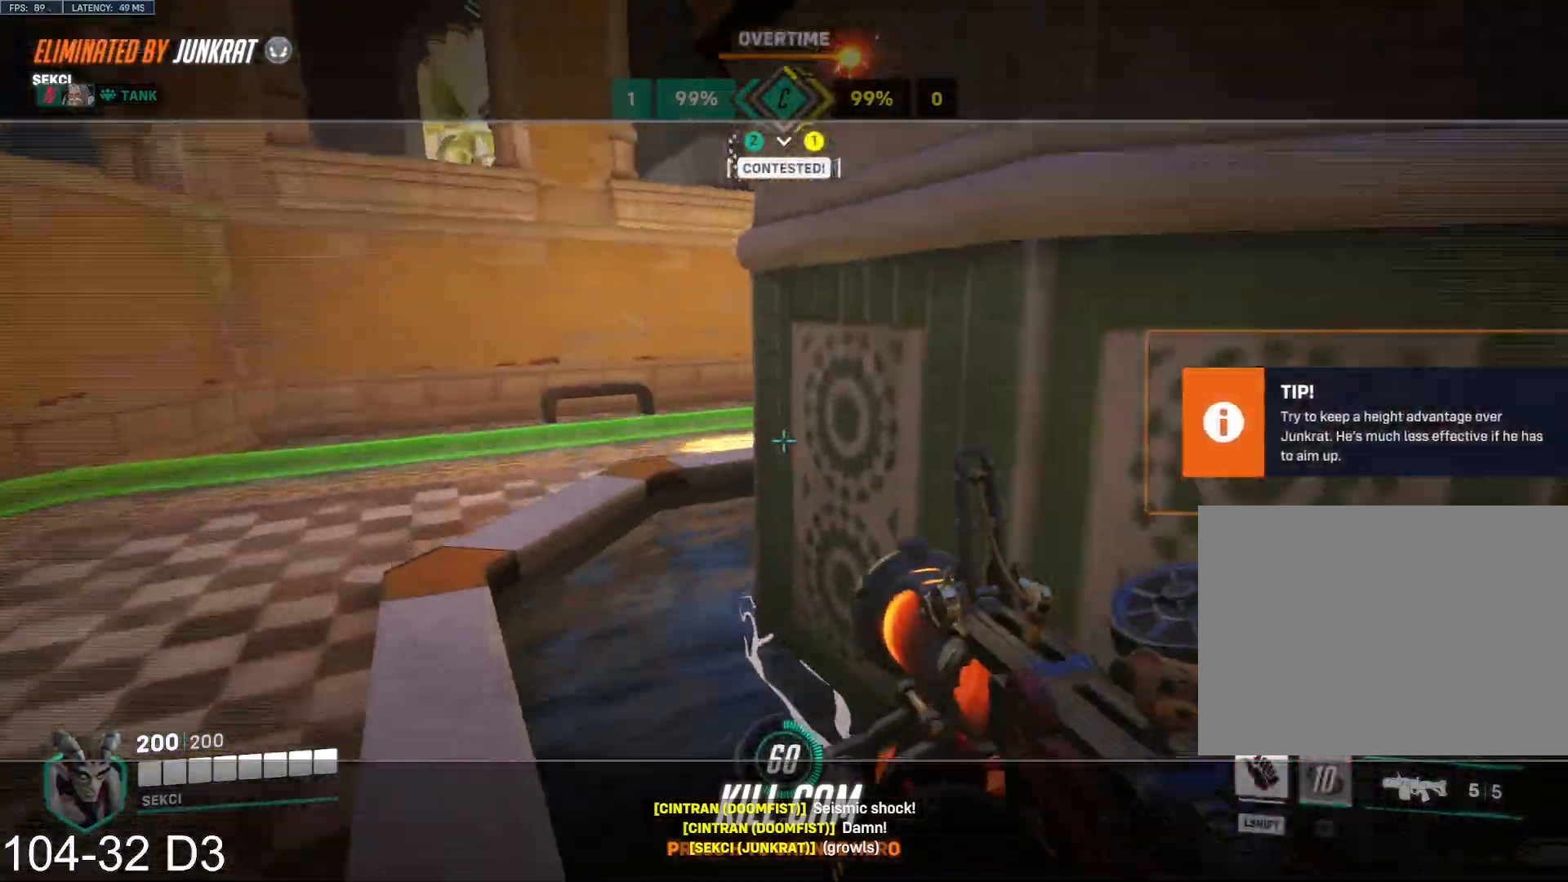
{"keys": [], "mouse": [], "events": []}
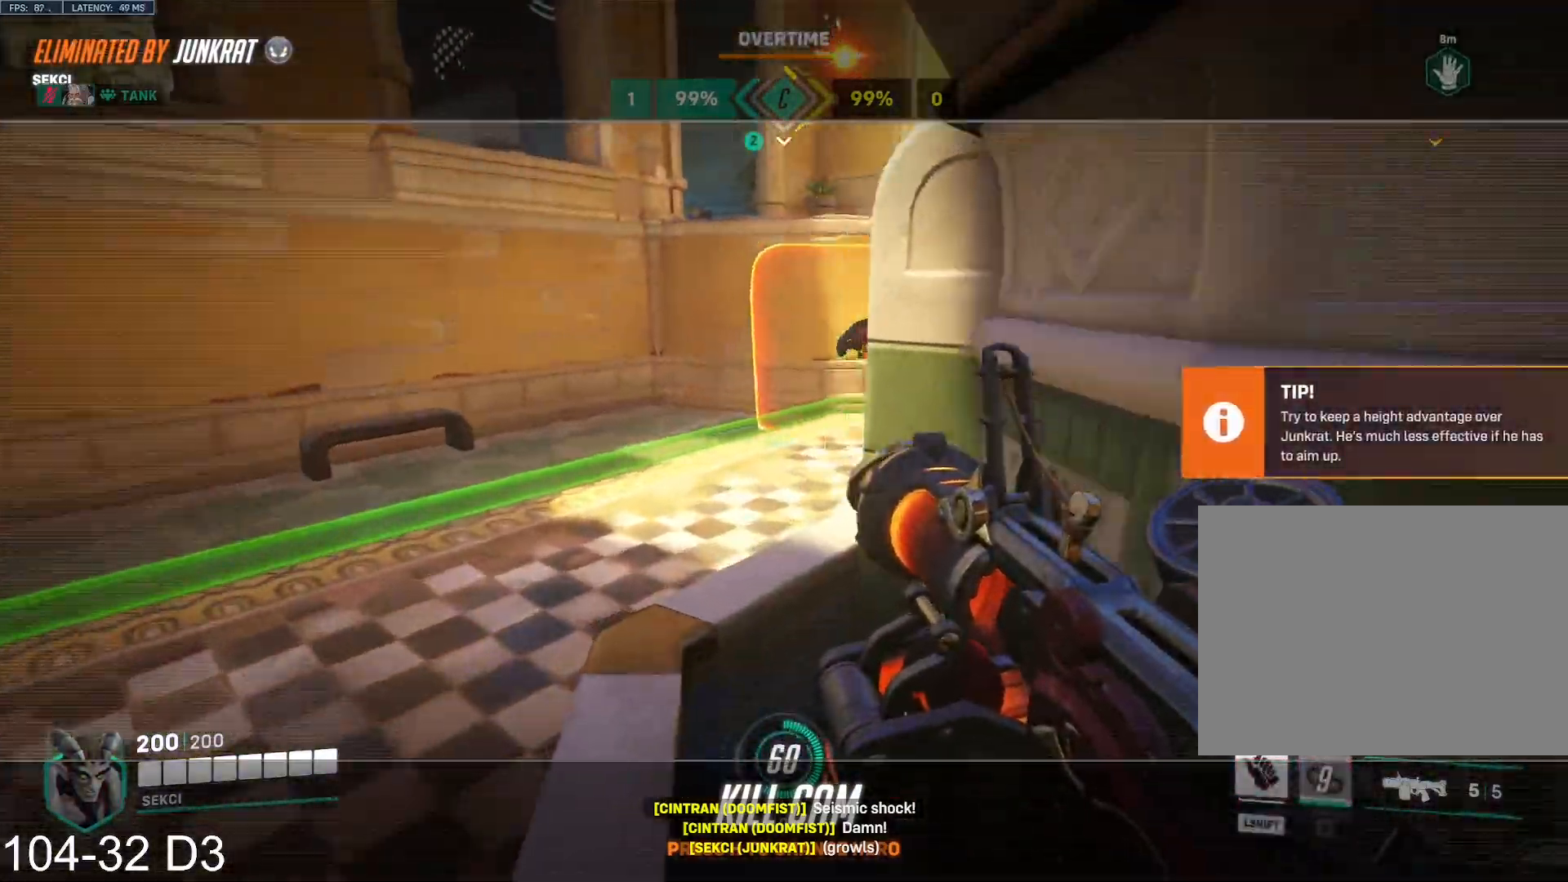
{"keys": [], "mouse": [], "events": []}
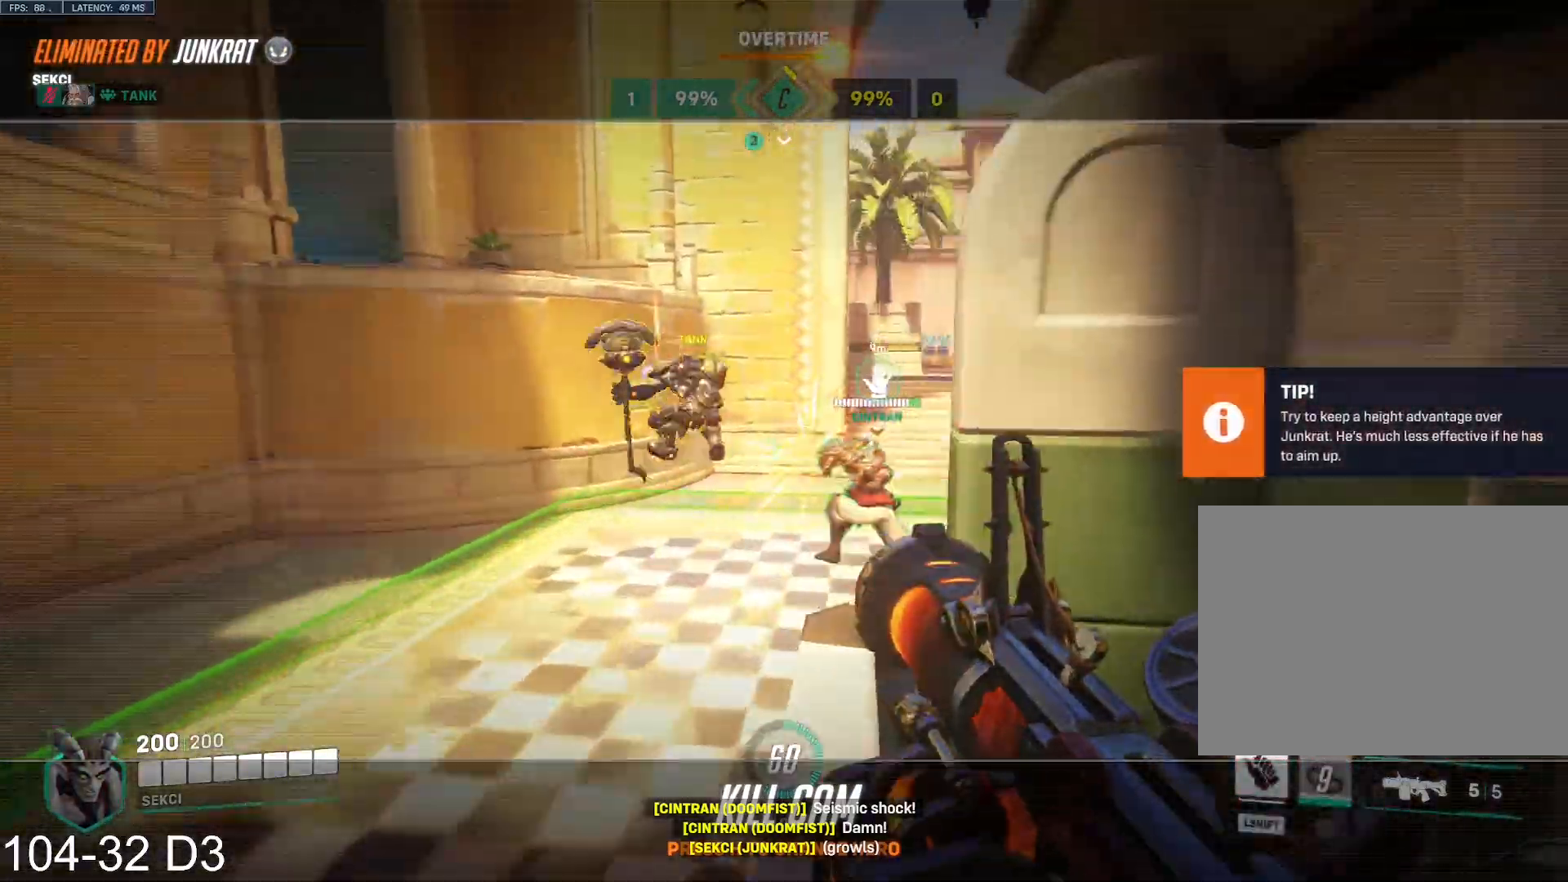
{"keys": [], "mouse": [], "events": []}
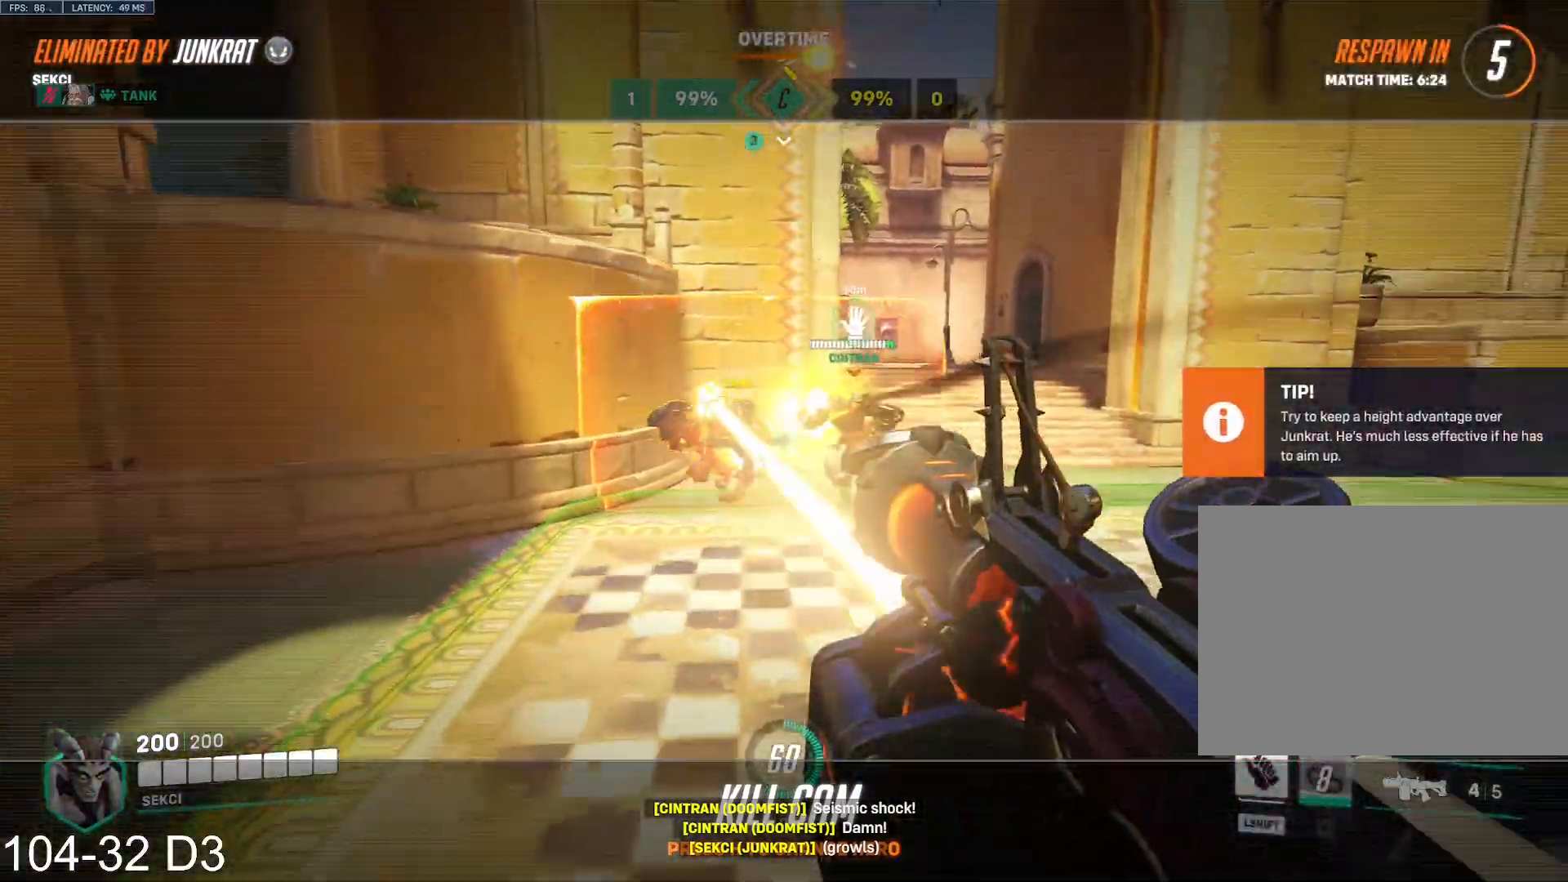
{"keys": [], "mouse": [], "events": []}
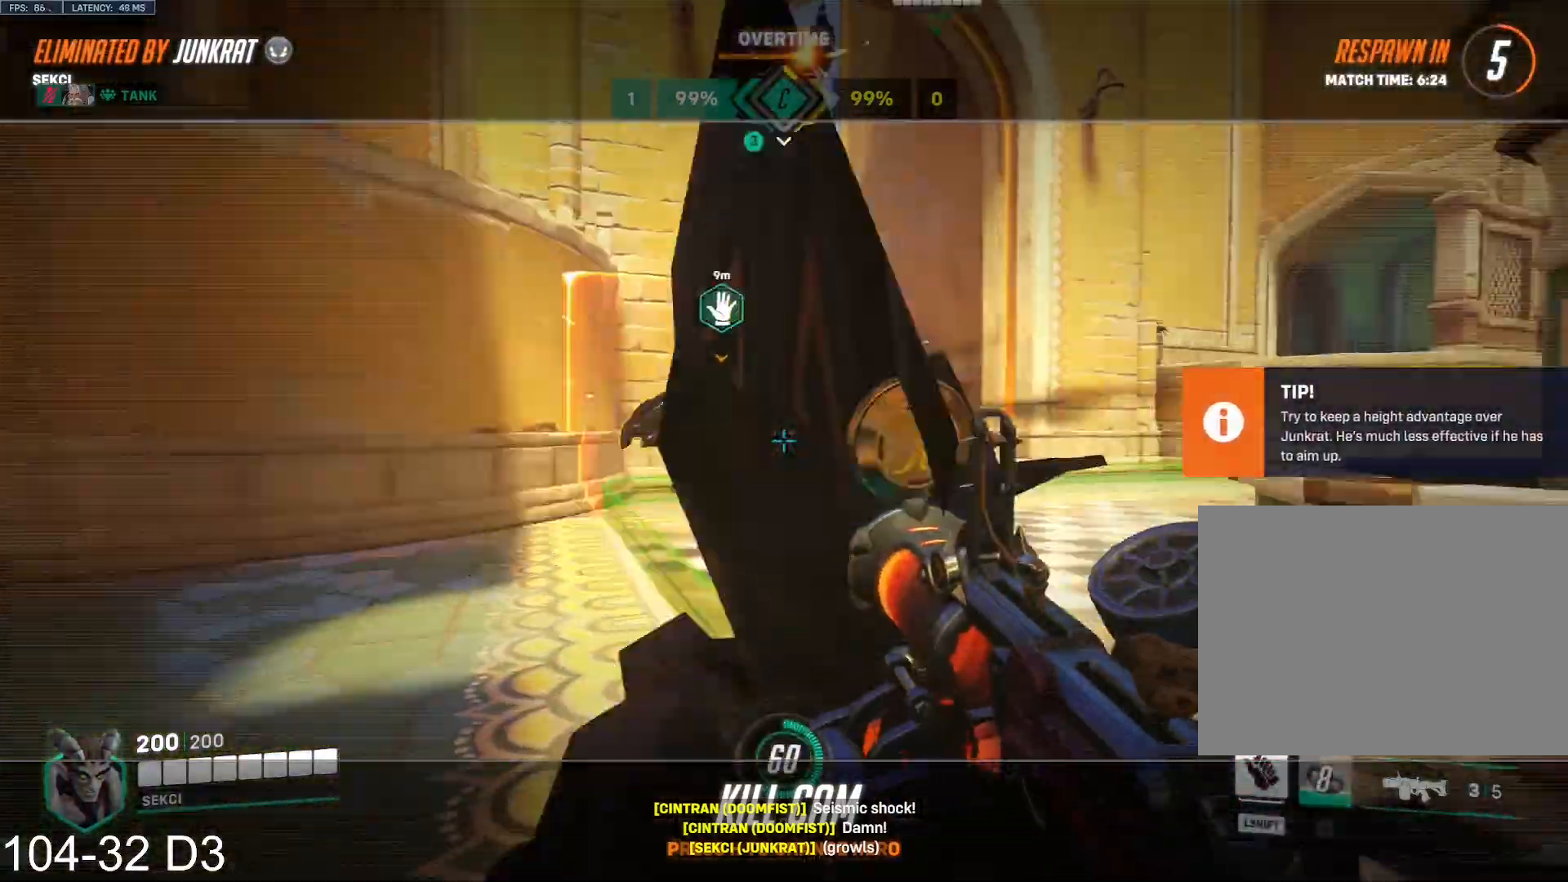
{"keys": [], "mouse": [], "events": []}
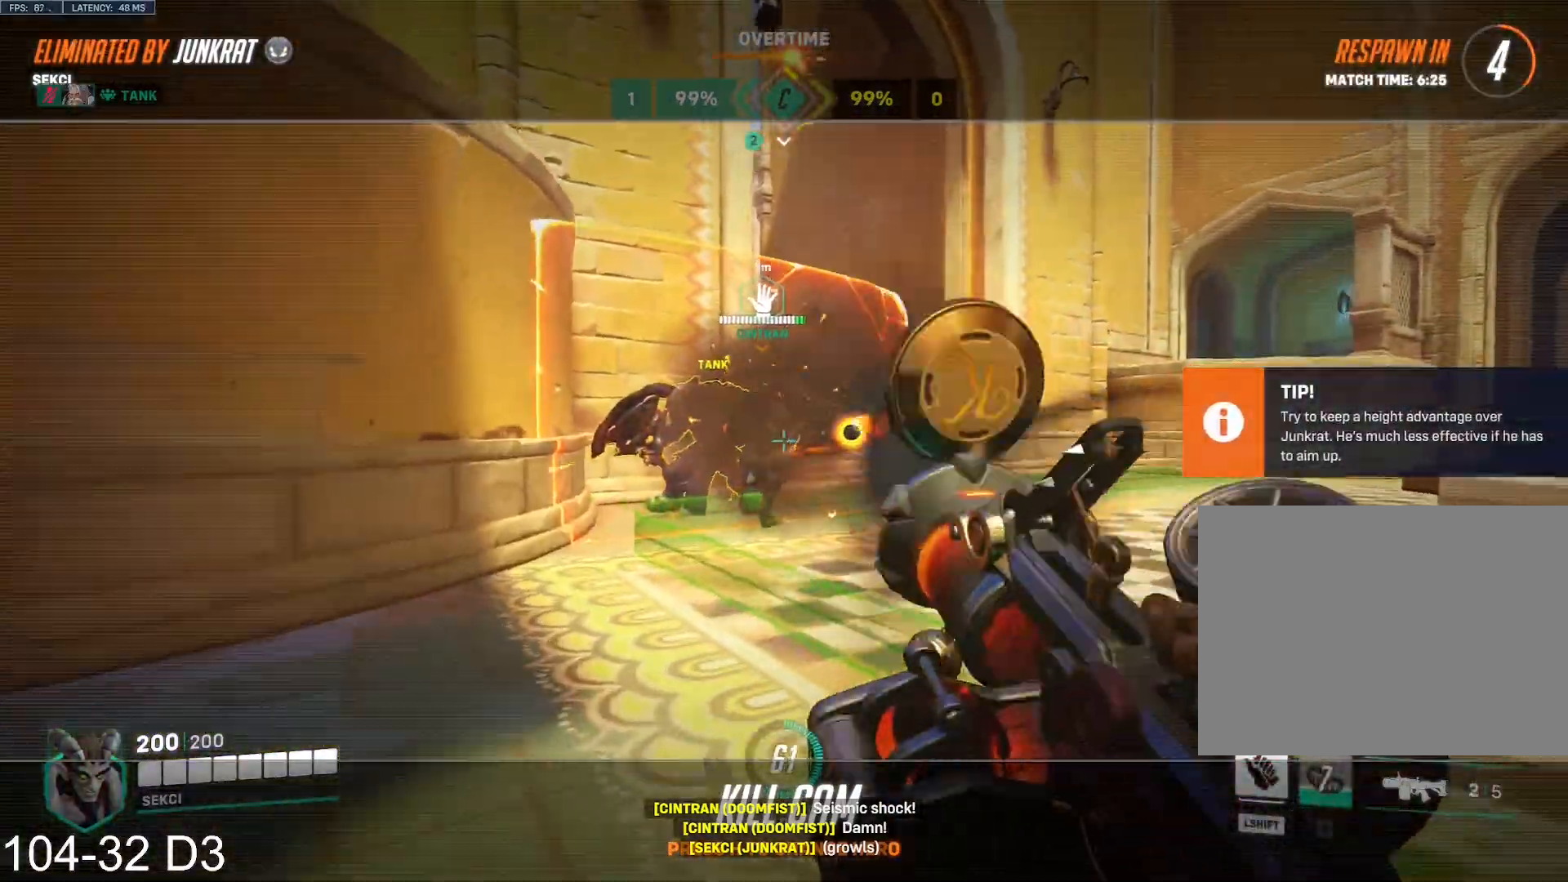
{"keys": [], "mouse": [], "events": []}
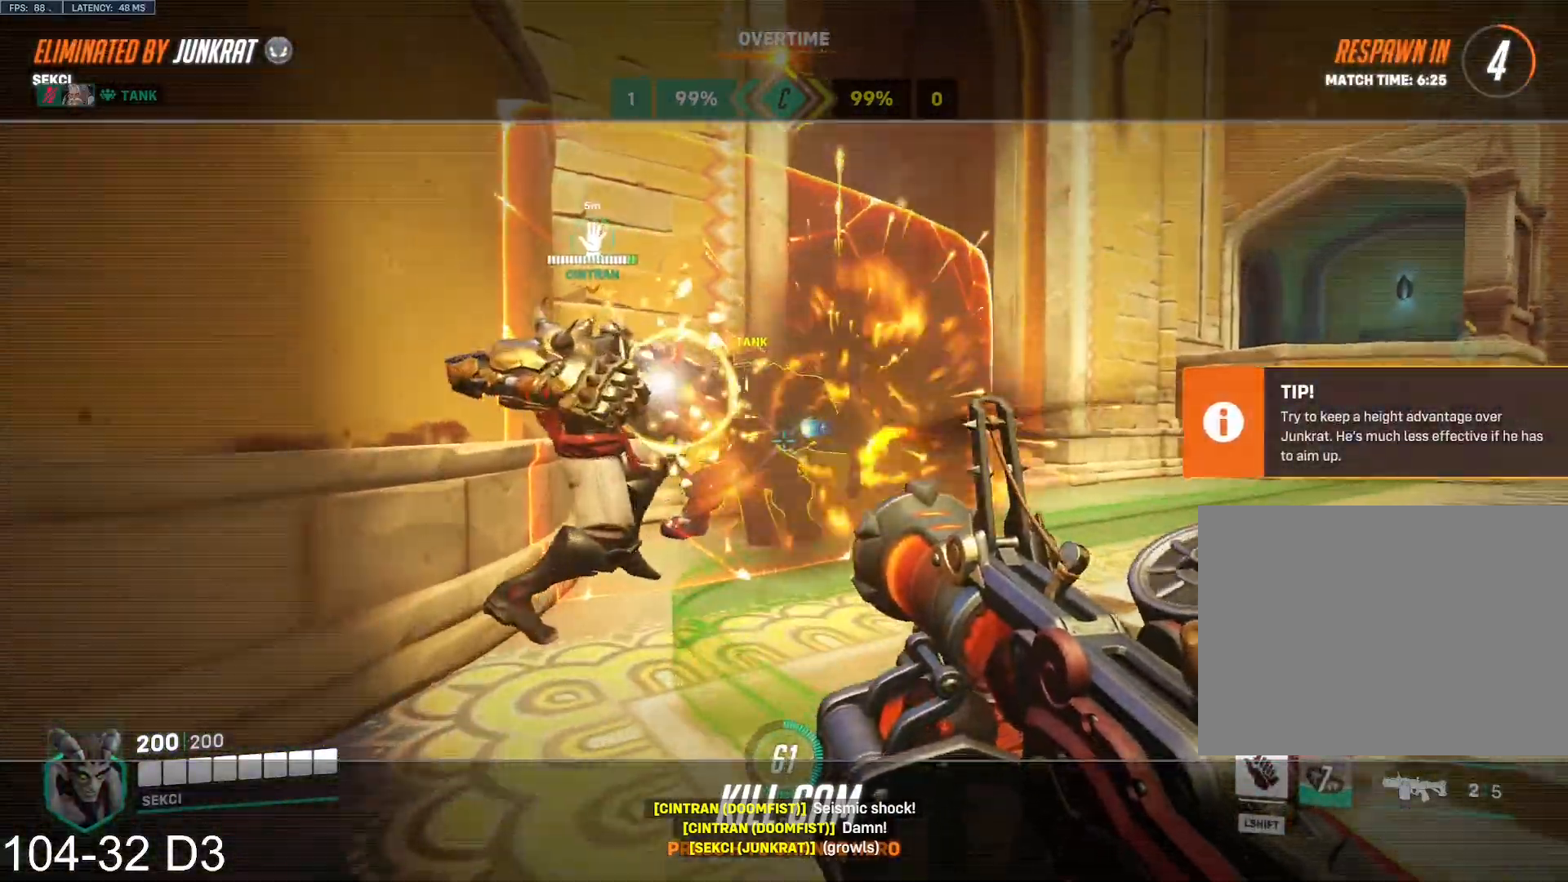
{"keys": ["w"], "mouse": [], "events": [[250, "w", "down"]]}
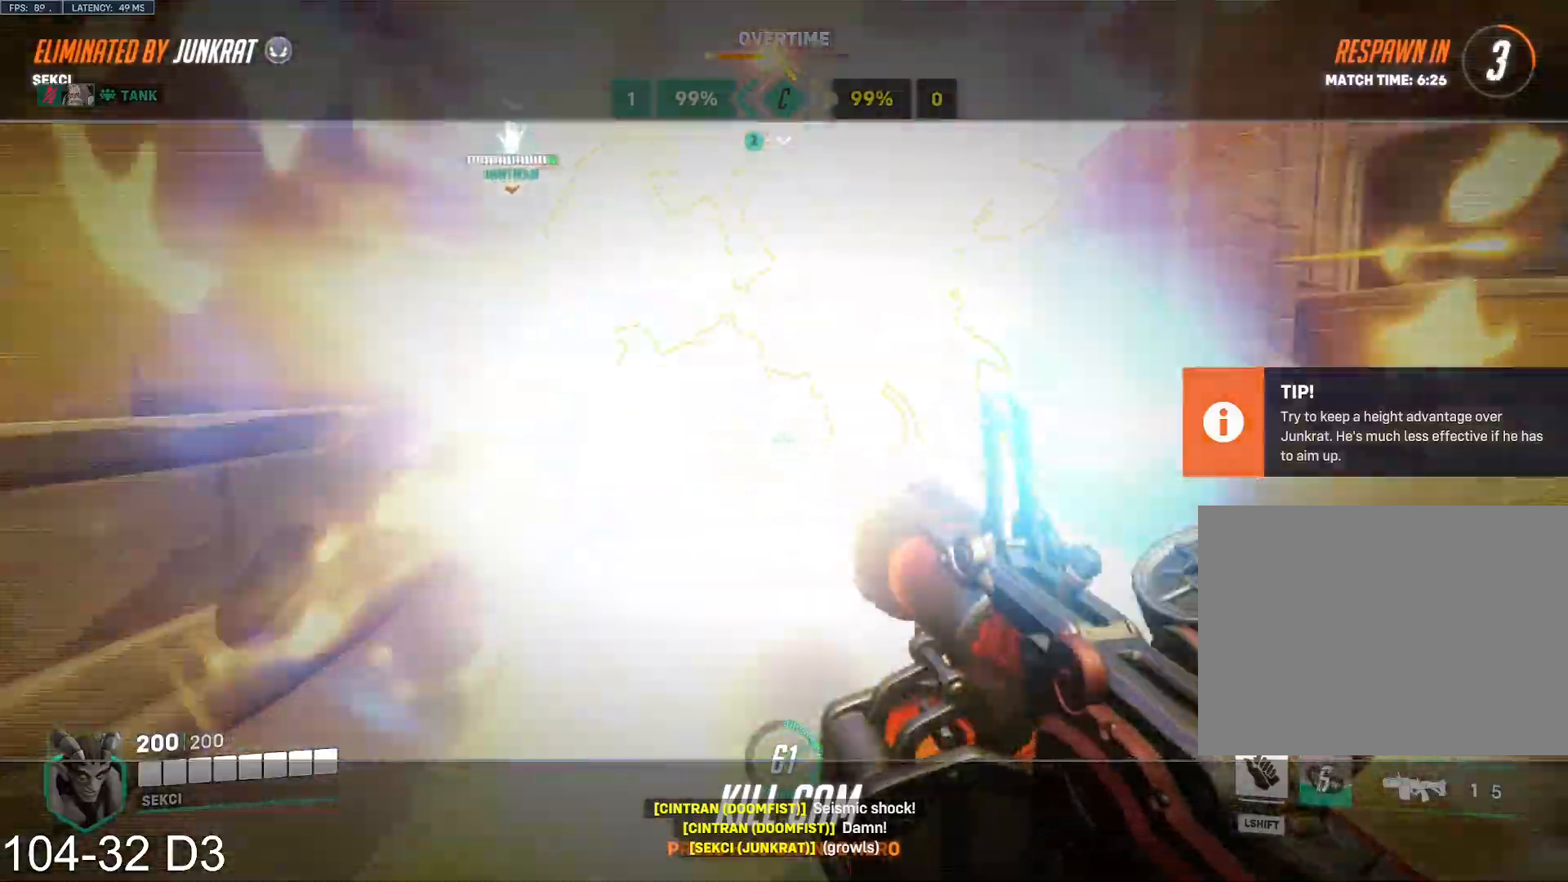
{"keys": ["w"], "mouse": [], "events": []}
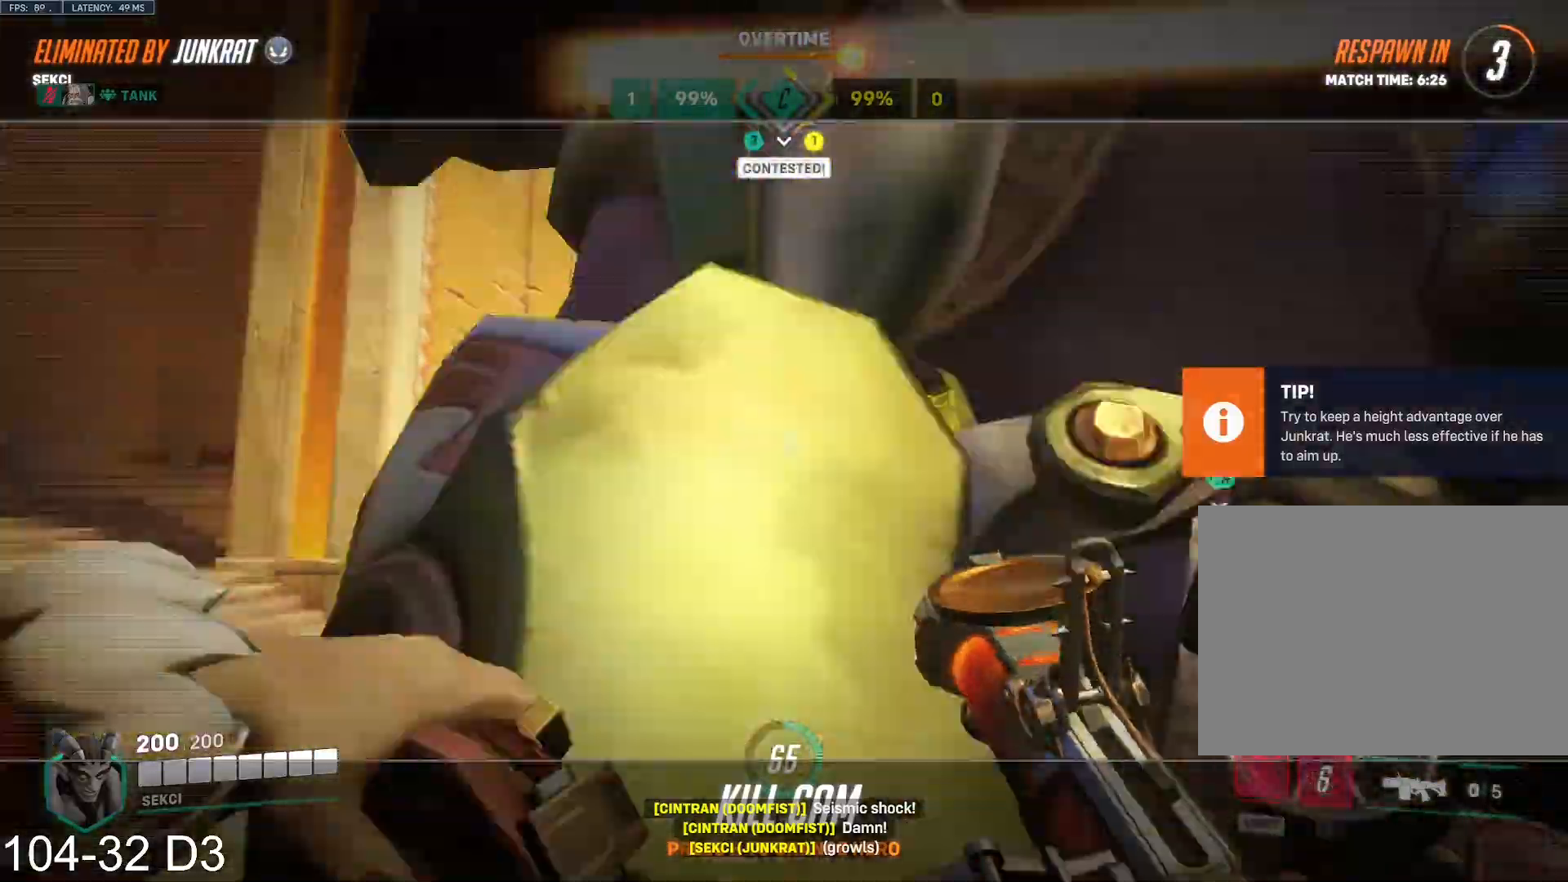
{"keys": ["space", "w"], "mouse": [], "events": [[501, "space", "down"]]}
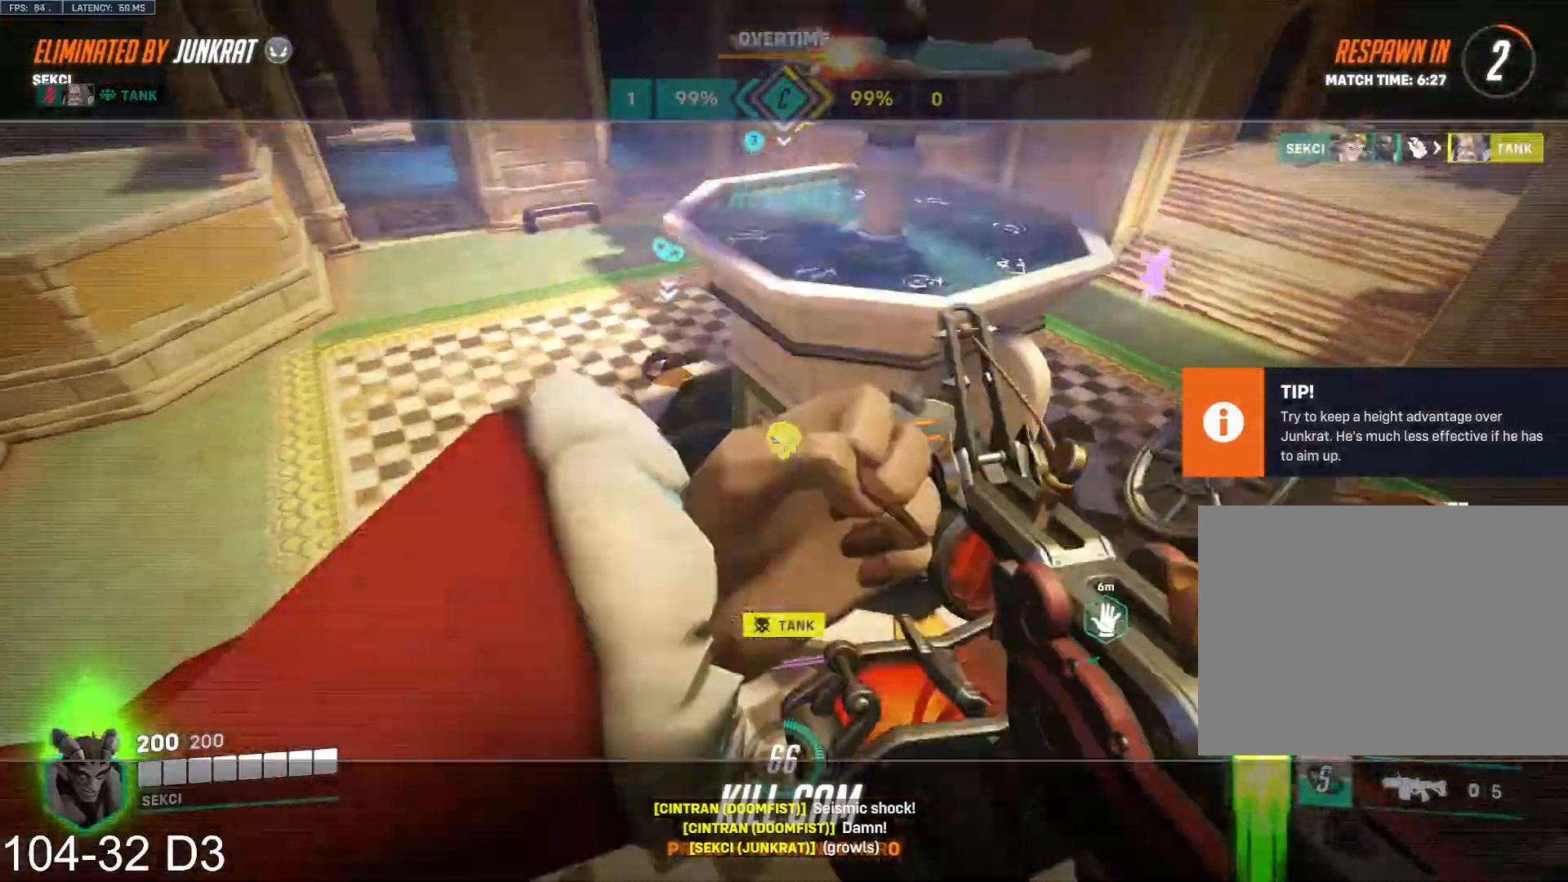
{"keys": ["w"], "mouse": [], "events": [[16, "space", "up"]]}
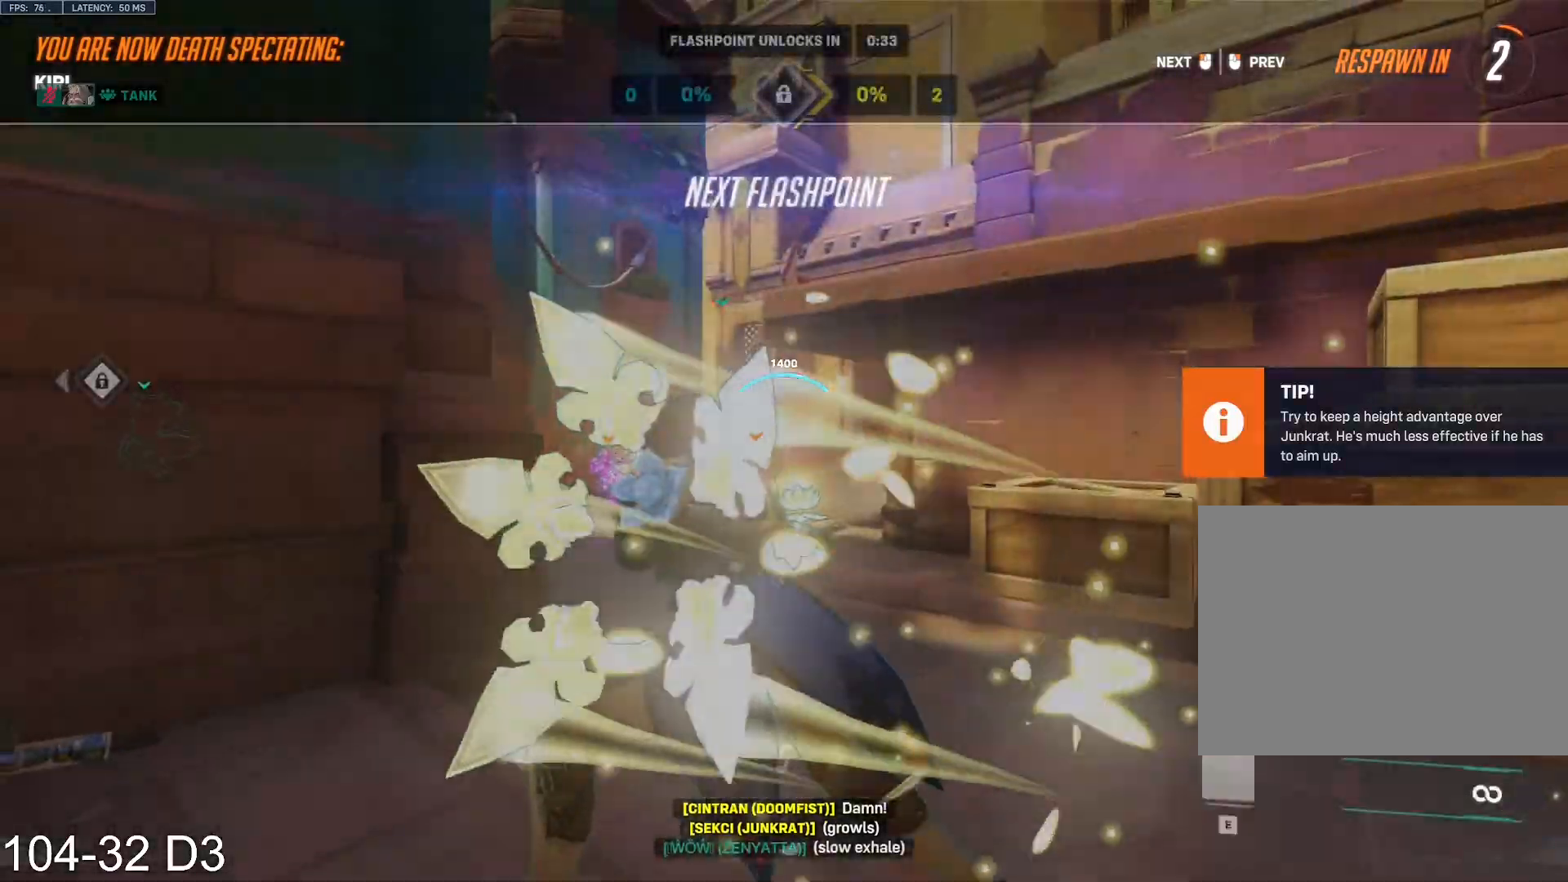
{"keys": ["w"], "mouse": [], "events": []}
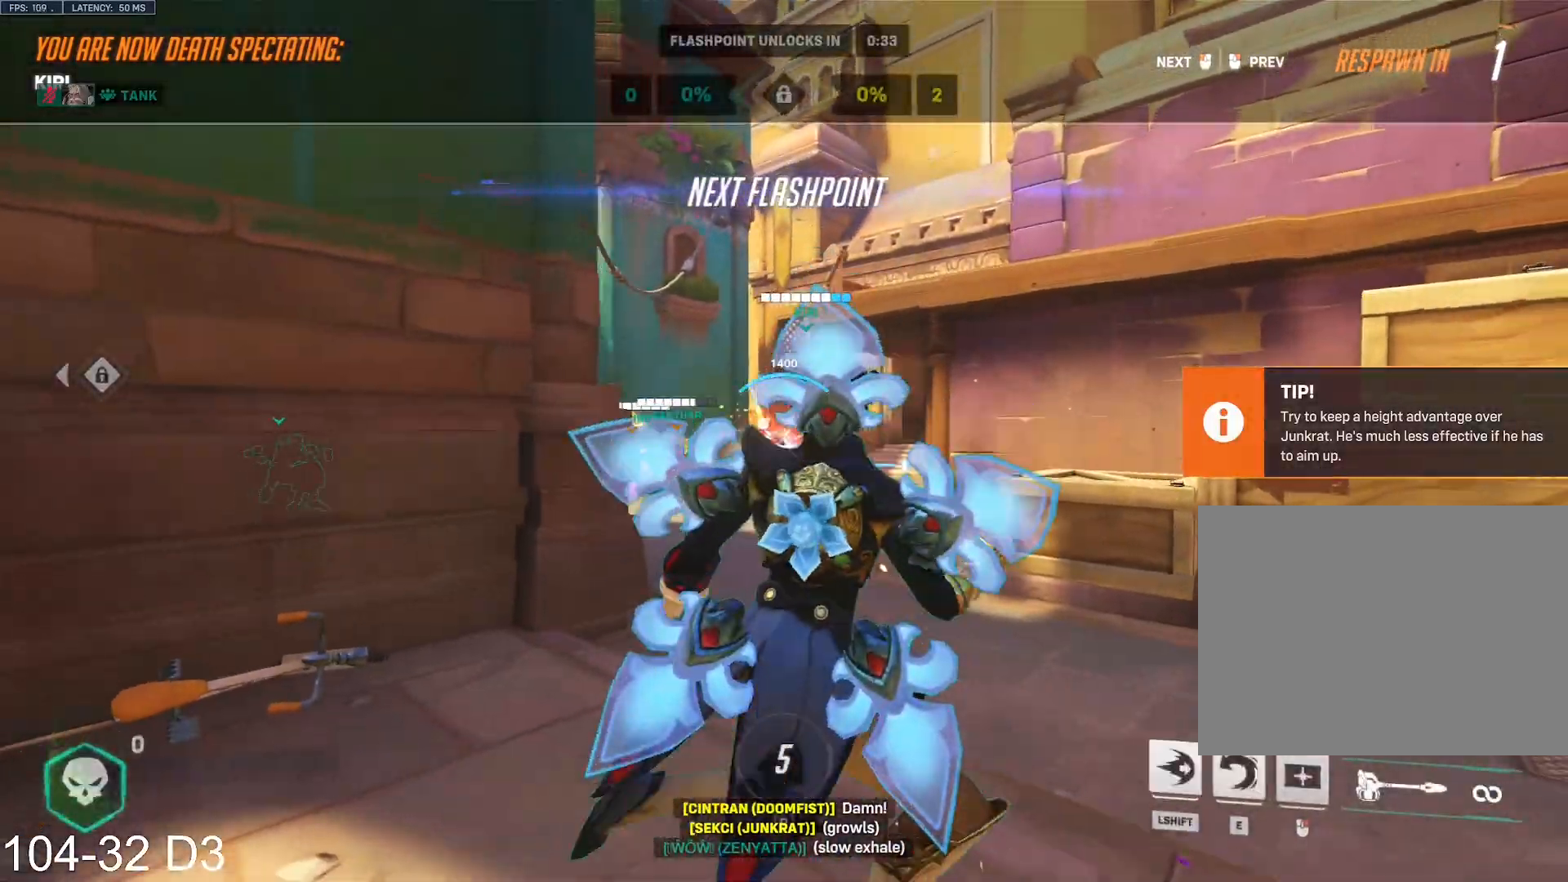
{"keys": ["w"], "mouse": [], "events": []}
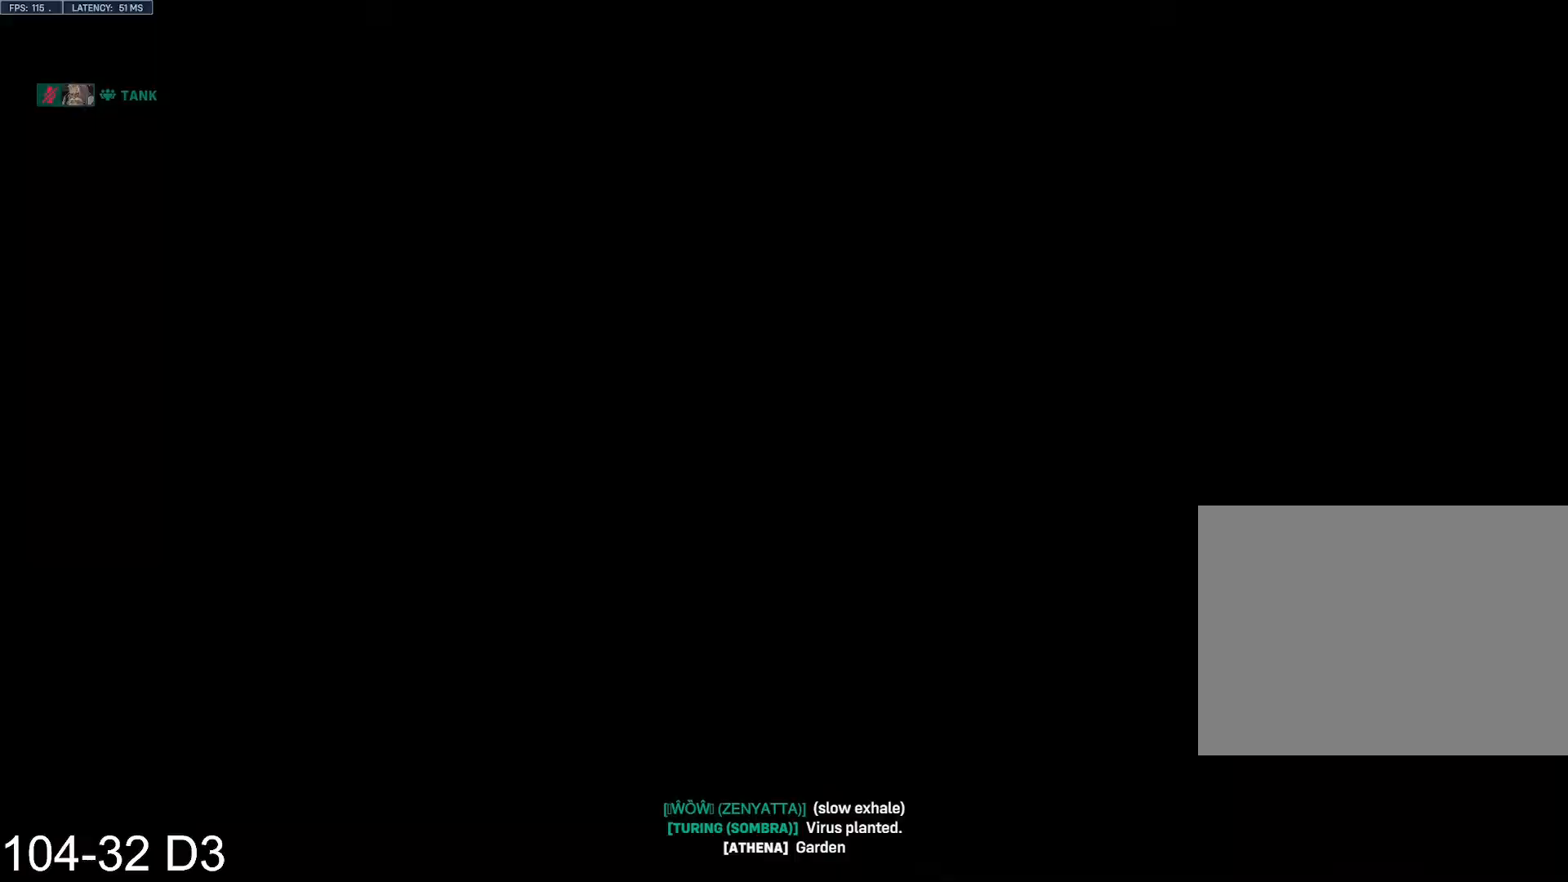
{"keys": ["w"], "mouse": [], "events": [[267, "tab", "down"], [334, "tab", "up"], [400, "r", "down"], [417, "r", "up"]]}